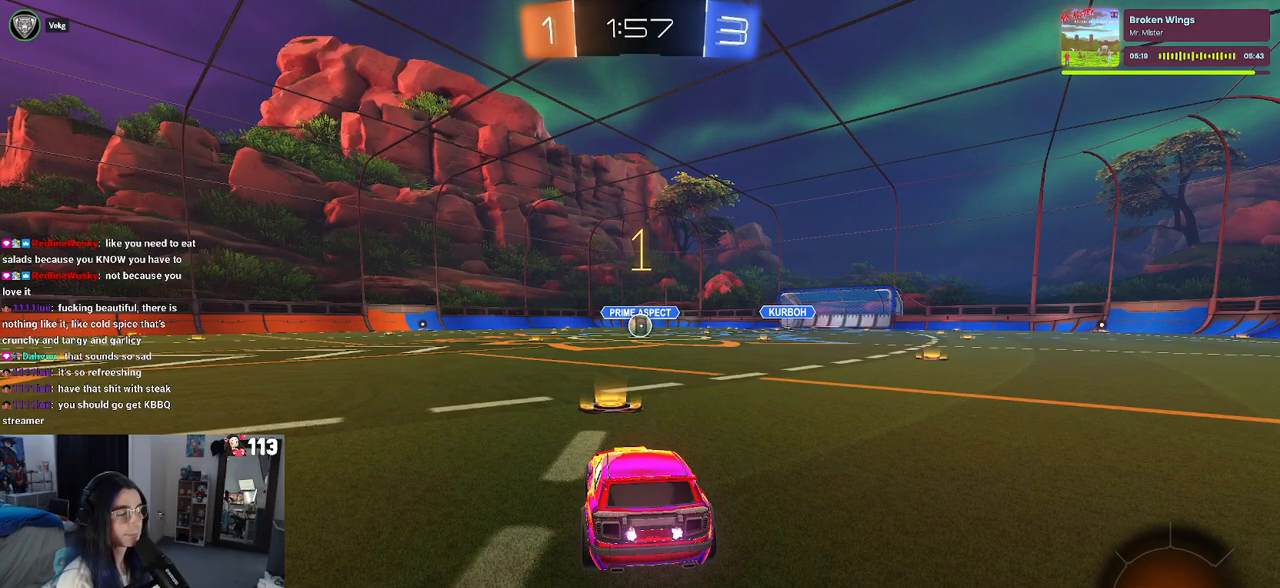
Gameplay with a controller (PlayStation layout); each line is a JSON object with the inputs held at the frame after it (dt_ms = milliseconds from this image to that frame). "events" lists button and stick changes between this image and that frame as [ms after this image, input, new state], when the widget could be followed in between. Not read: R2.
{"dt_ms": 500, "buttons": ["R1"], "left_stick": "center", "right_stick": "center", "events": []}
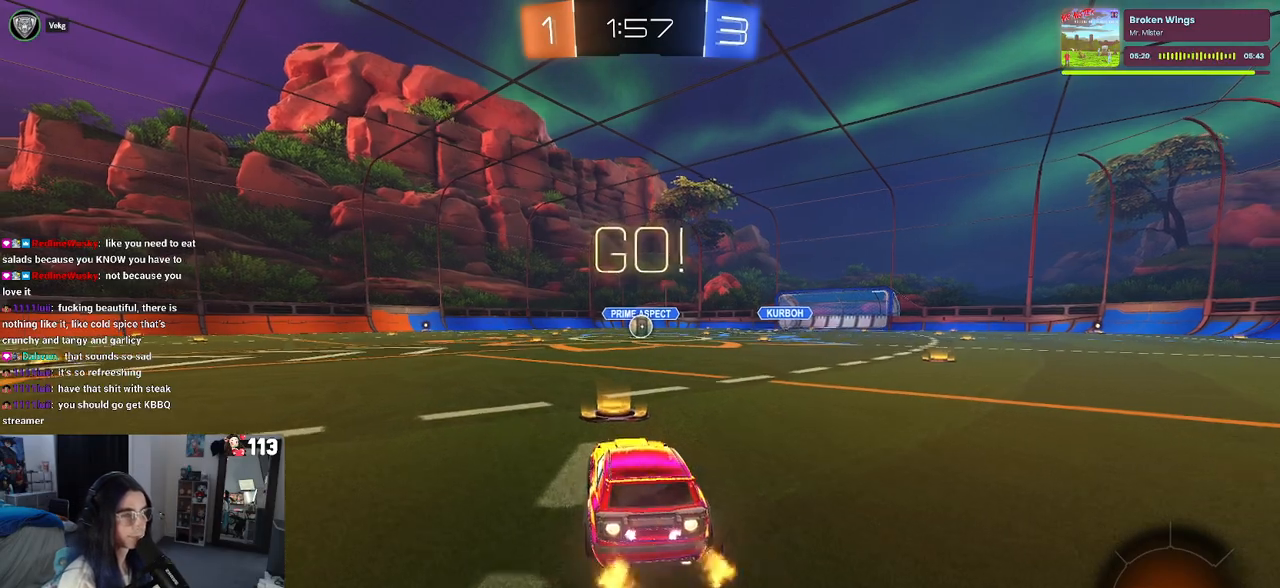
{"dt_ms": 500, "buttons": ["SQUARE", "R1"], "left_stick": "down", "right_stick": "center", "events": [[83, "left_stick", "right"], [200, "CROSS", "down"], [217, "left_stick", "up"], [300, "CROSS", "up"], [300, "left_stick", "up-left"], [350, "CROSS", "down"], [400, "SQUARE", "down"], [417, "CROSS", "up"], [417, "left_stick", "down"]]}
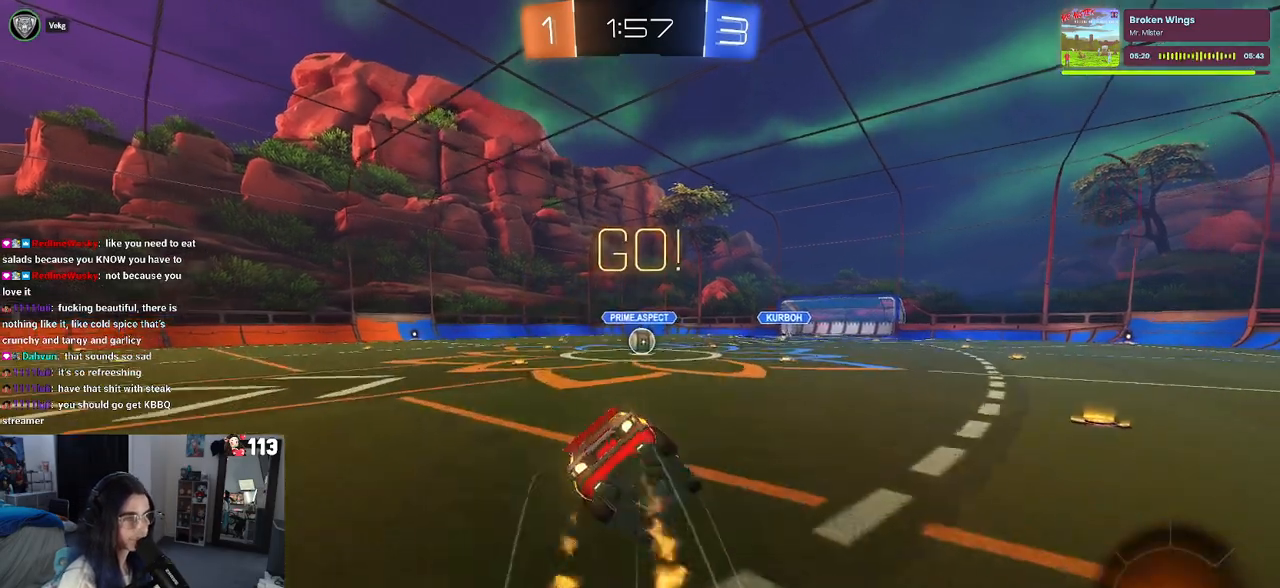
{"dt_ms": 500, "buttons": ["SQUARE", "R1"], "left_stick": "down-left", "right_stick": "center", "events": [[267, "left_stick", "down-left"]]}
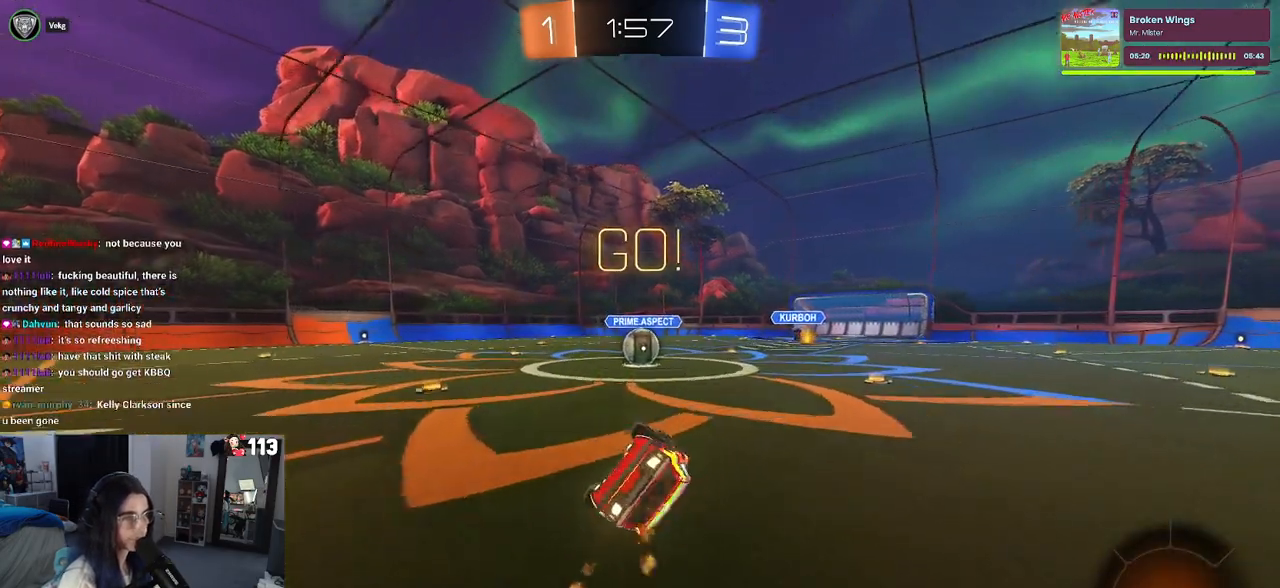
{"dt_ms": 500, "buttons": ["CROSS"], "left_stick": "left", "right_stick": "center", "events": [[367, "left_stick", "left"], [383, "R1", "up"], [383, "SQUARE", "up"], [500, "CROSS", "down"]]}
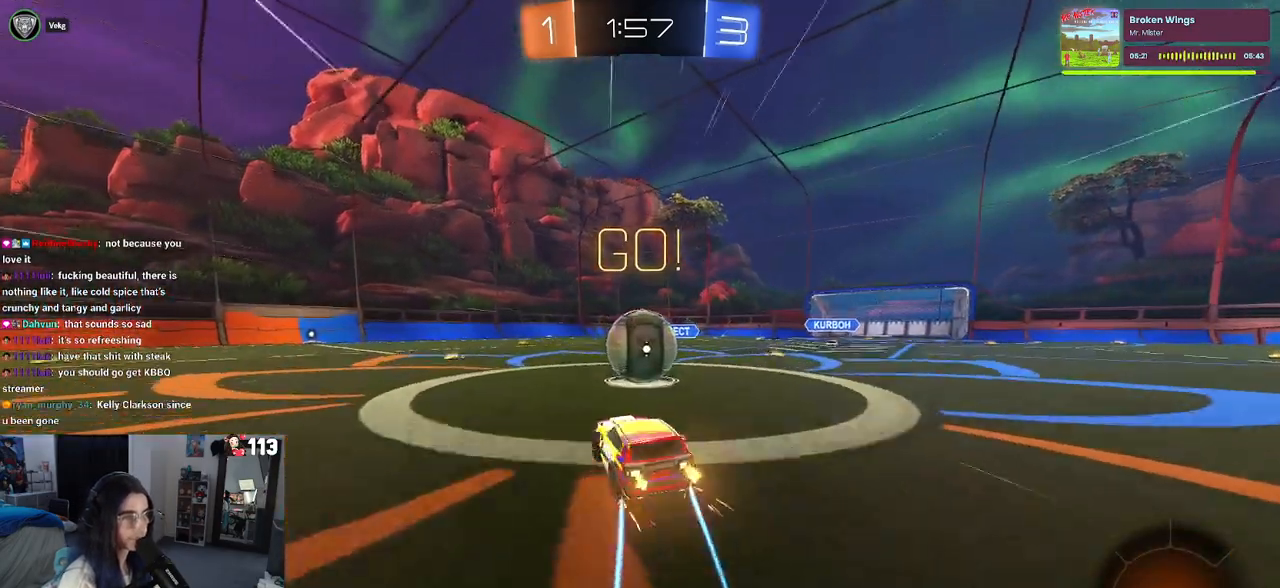
{"dt_ms": 500, "buttons": ["SQUARE"], "left_stick": "right", "right_stick": "center", "events": [[117, "left_stick", "right"], [150, "CROSS", "up"], [200, "CROSS", "down"], [300, "SQUARE", "down"], [333, "CROSS", "up"]]}
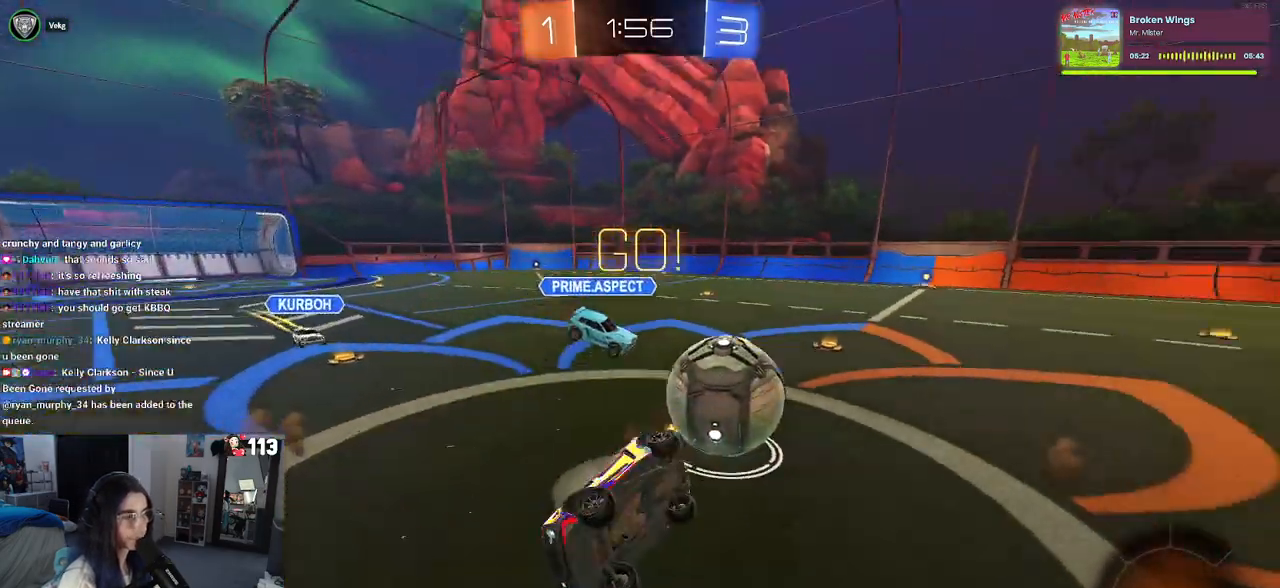
{"dt_ms": 500, "buttons": ["SQUARE"], "left_stick": "right", "right_stick": "center", "events": []}
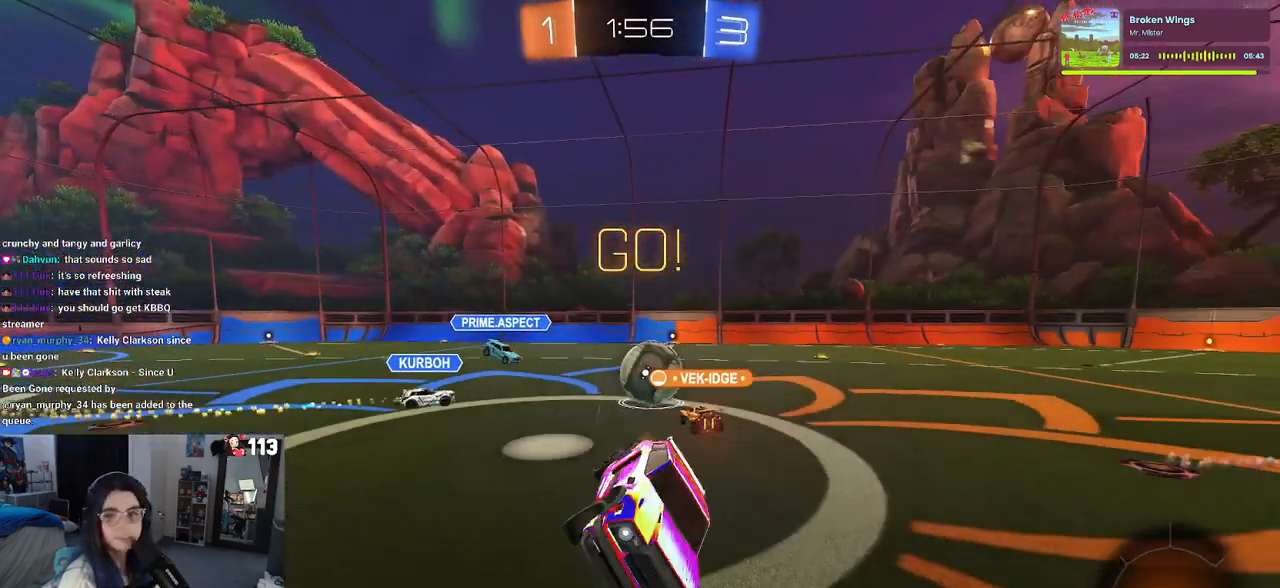
{"dt_ms": 500, "buttons": [], "left_stick": "left", "right_stick": "center", "events": [[83, "SQUARE", "up"], [200, "left_stick", "center"], [383, "left_stick", "left"]]}
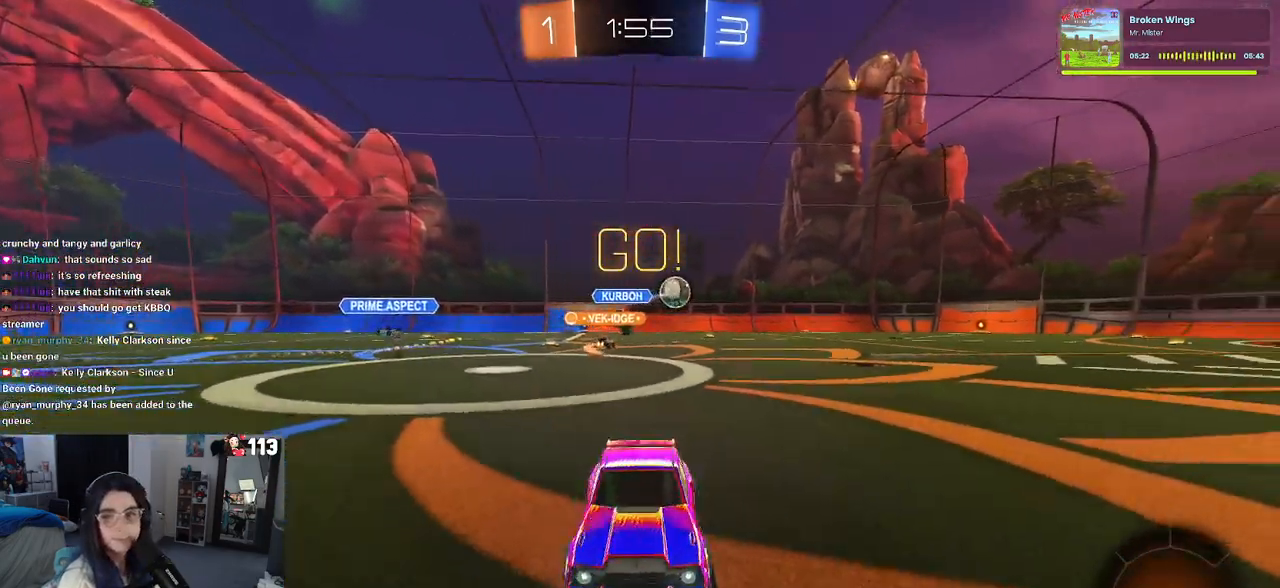
{"dt_ms": 500, "buttons": [], "left_stick": "center", "right_stick": "center", "events": [[500, "left_stick", "center"]]}
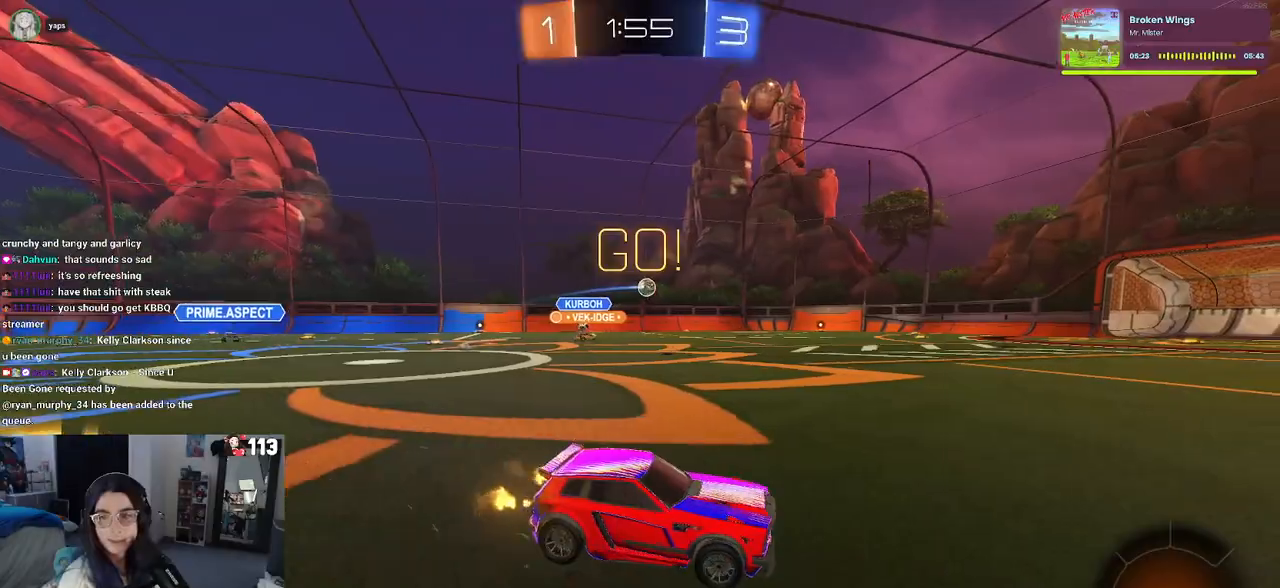
{"dt_ms": 500, "buttons": ["R1"], "left_stick": "down", "right_stick": "center", "events": [[33, "left_stick", "right"], [83, "R1", "down"], [100, "CROSS", "down"], [133, "left_stick", "up"], [183, "CROSS", "up"], [233, "CROSS", "down"], [317, "CROSS", "up"], [317, "left_stick", "down"], [350, "TRIANGLE", "down"], [500, "TRIANGLE", "up"]]}
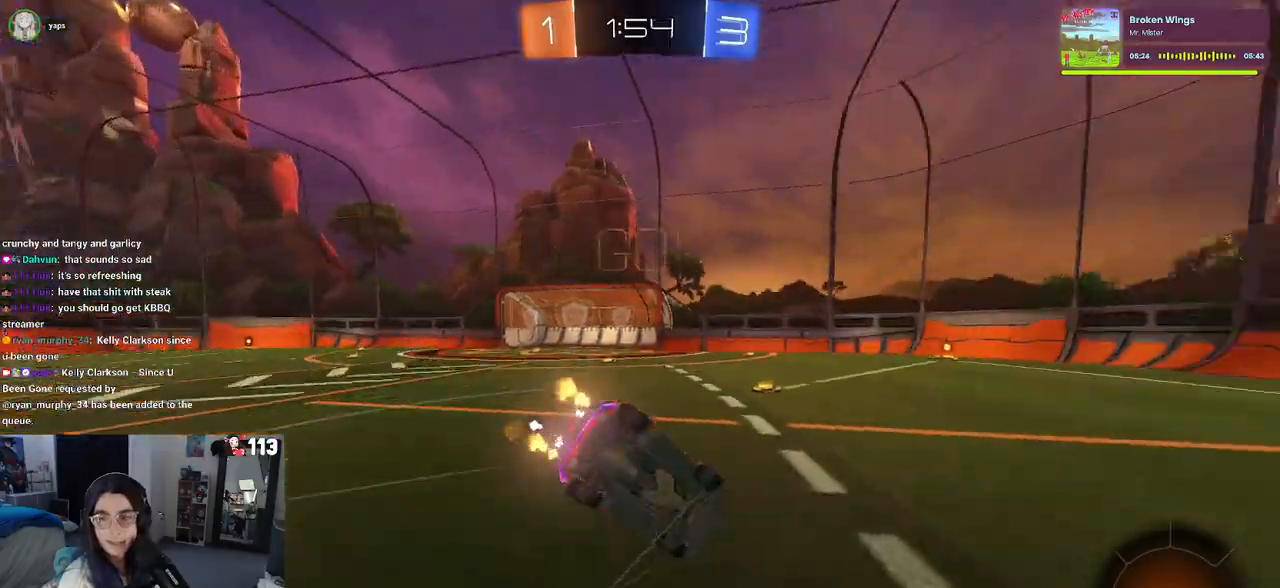
{"dt_ms": 500, "buttons": ["SQUARE", "R1"], "left_stick": "down-left", "right_stick": "center", "events": [[150, "left_stick", "down-left"], [233, "SQUARE", "down"]]}
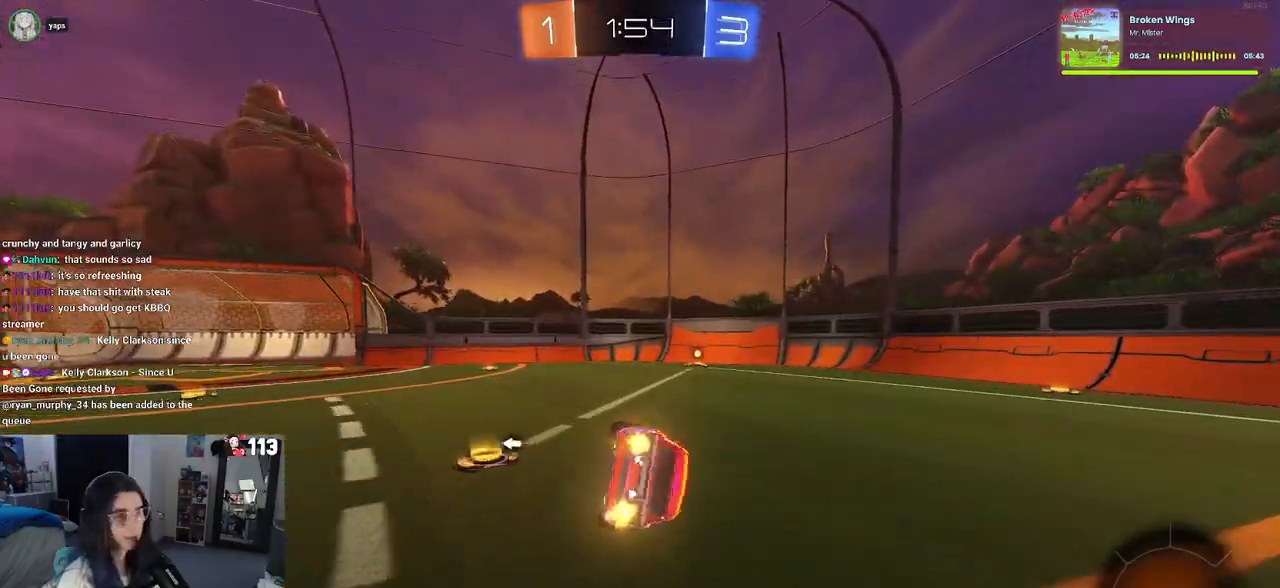
{"dt_ms": 500, "buttons": [], "left_stick": "down", "right_stick": "center", "events": [[133, "SQUARE", "up"], [133, "left_stick", "center"], [233, "left_stick", "right"], [283, "R1", "up"], [367, "CROSS", "down"], [400, "left_stick", "down"], [433, "CROSS", "up"]]}
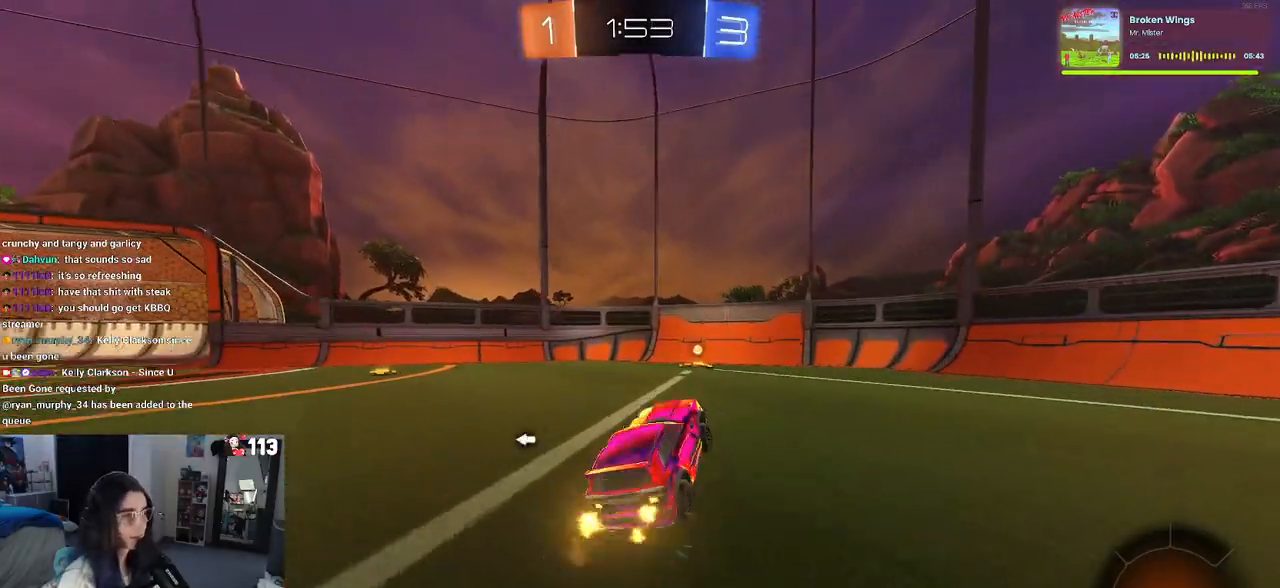
{"dt_ms": 500, "buttons": [], "left_stick": "down-left", "right_stick": "center", "events": [[100, "left_stick", "center"], [267, "left_stick", "up"], [317, "CROSS", "down"], [417, "CROSS", "up"], [417, "left_stick", "center"], [483, "left_stick", "down-left"]]}
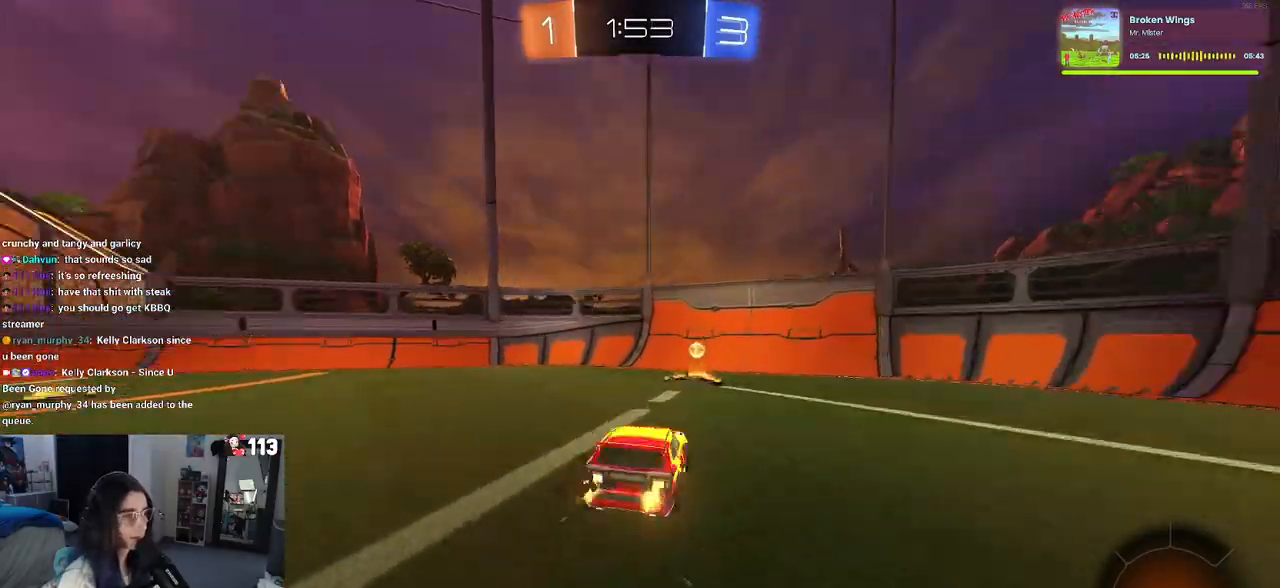
{"dt_ms": 1000, "buttons": [], "left_stick": "left", "right_stick": "center"}
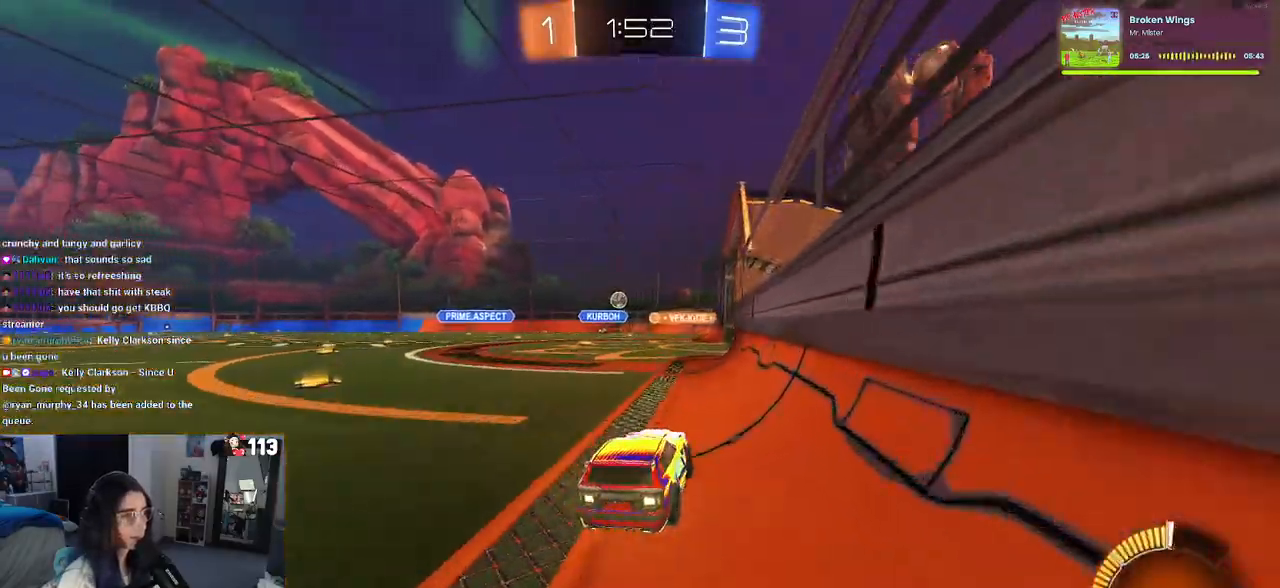
{"dt_ms": 500, "buttons": [], "left_stick": "right", "right_stick": "center", "events": [[167, "left_stick", "center"], [450, "left_stick", "right"]]}
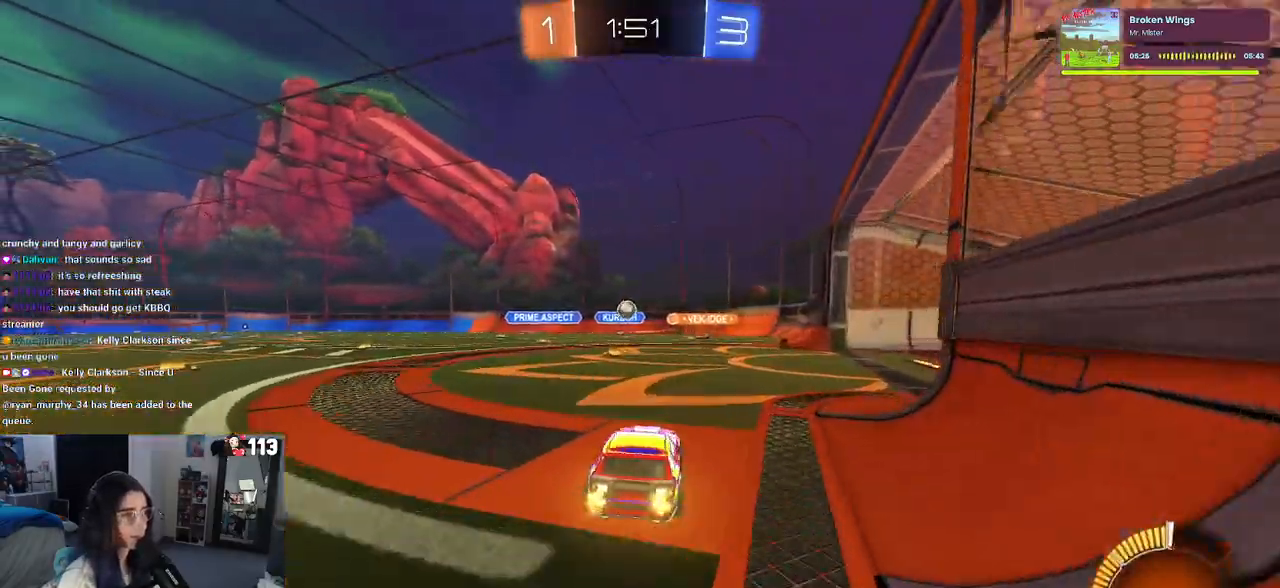
{"dt_ms": 500, "buttons": ["L2"], "left_stick": "left", "right_stick": "center", "events": [[183, "left_stick", "center"], [317, "left_stick", "left"], [383, "L2", "down"]]}
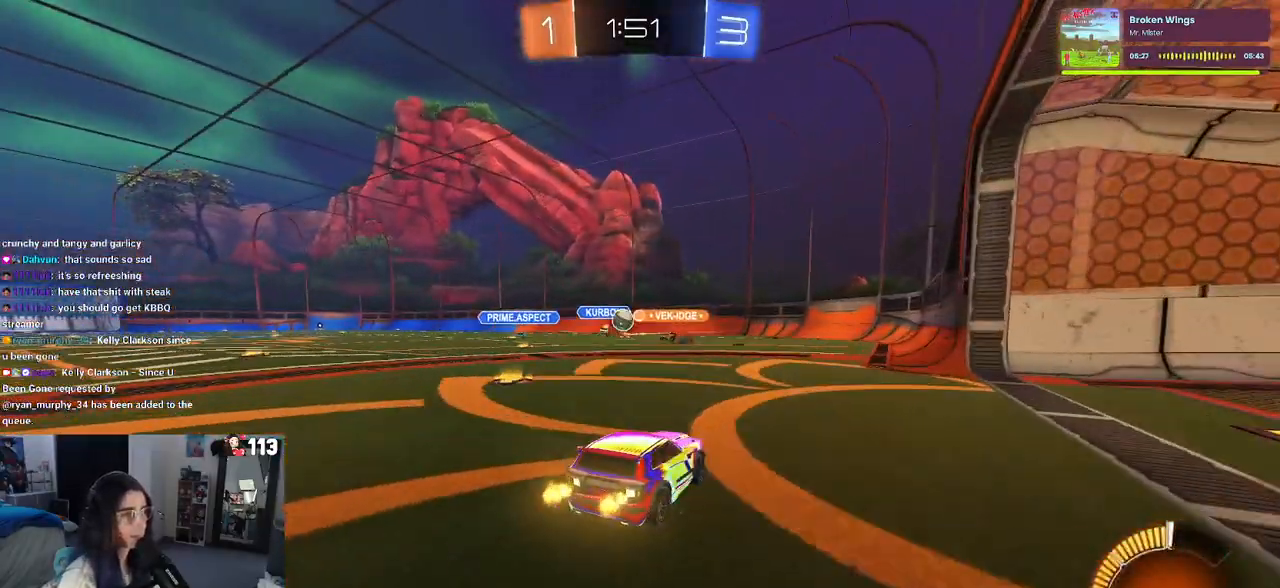
{"dt_ms": 500, "buttons": [], "left_stick": "right", "right_stick": "center", "events": [[200, "L2", "up"], [233, "left_stick", "down-right"], [500, "left_stick", "right"]]}
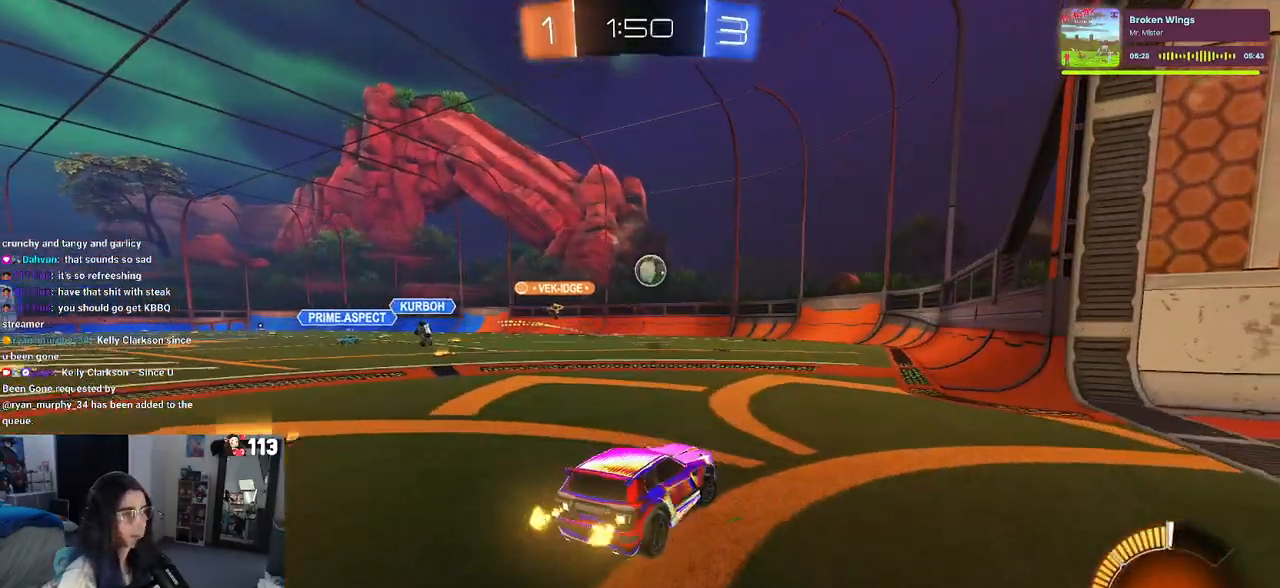
{"dt_ms": 500, "buttons": ["CROSS", "R1"], "left_stick": "center", "right_stick": "center", "events": [[100, "left_stick", "center"], [167, "R1", "down"], [367, "CROSS", "down"], [383, "left_stick", "down"], [500, "left_stick", "center"]]}
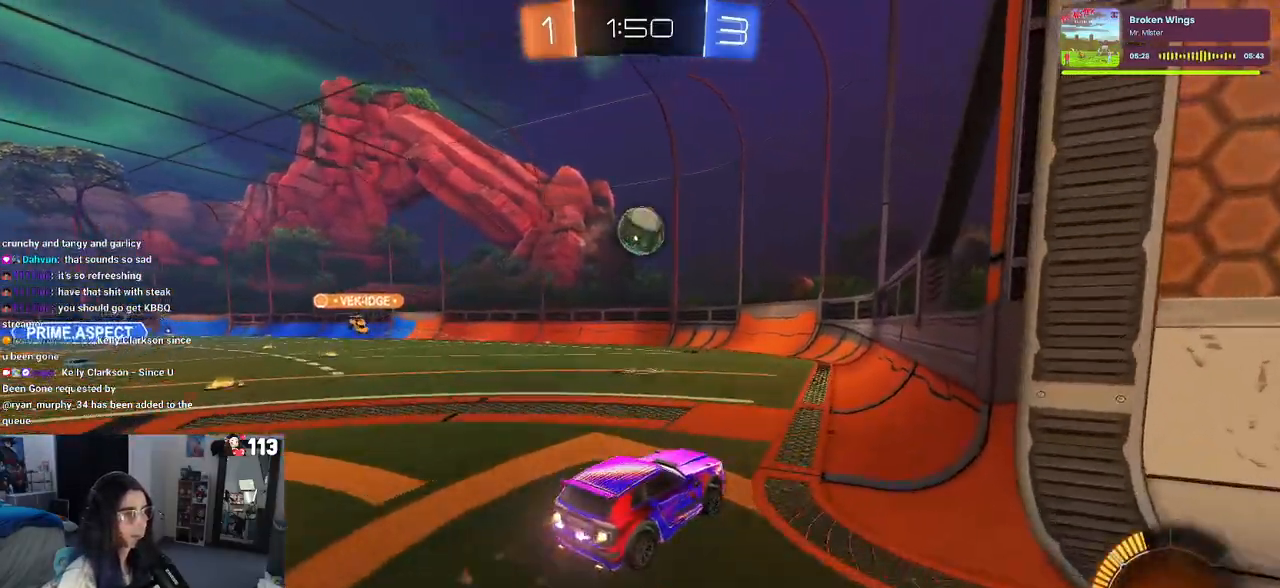
{"dt_ms": 500, "buttons": [], "left_stick": "left", "right_stick": "center", "events": [[83, "left_stick", "down-left"], [167, "L1", "down"], [250, "CROSS", "up"], [283, "left_stick", "center"], [333, "left_stick", "up-right"], [350, "L1", "up"], [417, "R1", "up"], [433, "left_stick", "center"], [483, "left_stick", "left"]]}
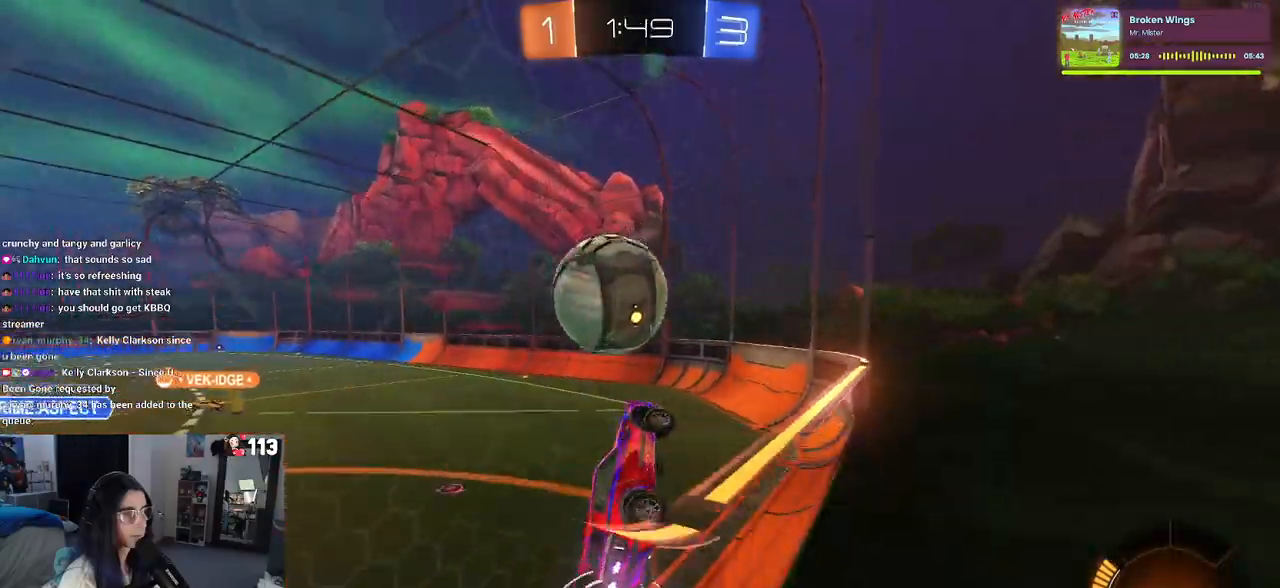
{"dt_ms": 500, "buttons": ["SQUARE"], "left_stick": "left", "right_stick": "center", "events": [[333, "SQUARE", "down"]]}
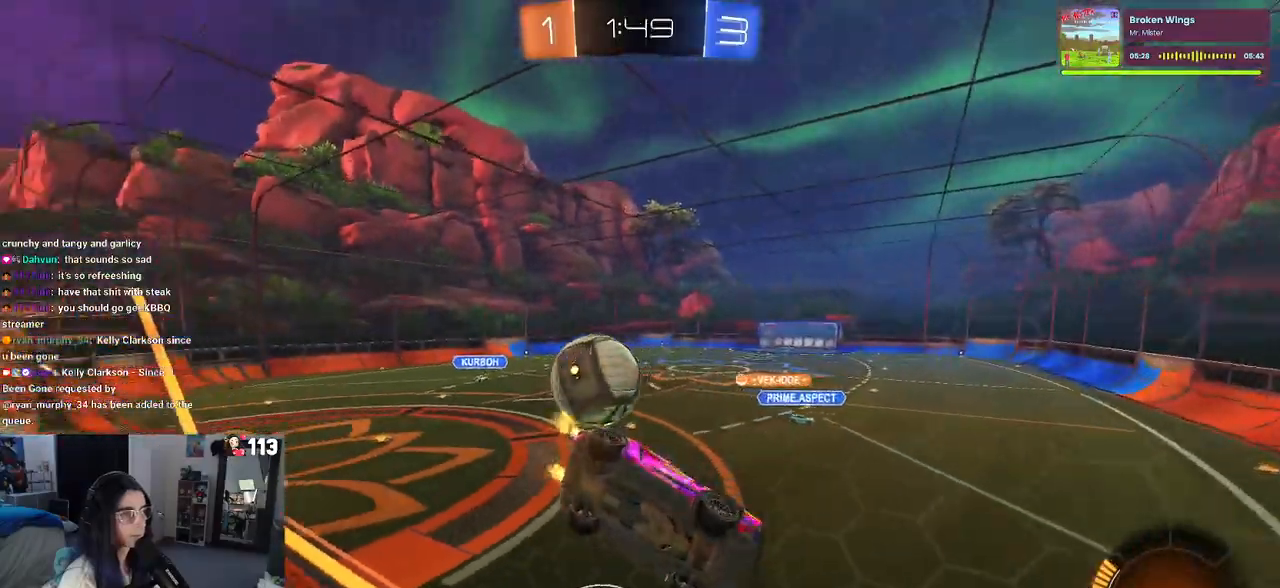
{"dt_ms": 500, "buttons": ["R1"], "left_stick": "left", "right_stick": "center", "events": [[17, "SQUARE", "up"], [317, "R1", "down"]]}
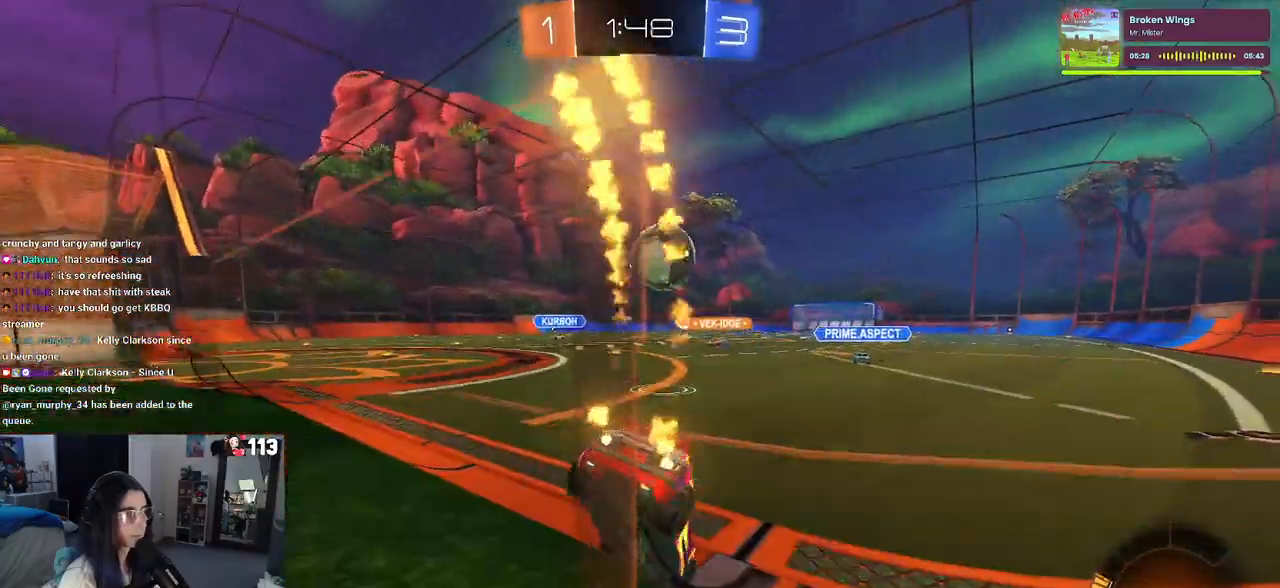
{"dt_ms": 500, "buttons": ["CROSS", "R1"], "left_stick": "left", "right_stick": "center", "events": [[50, "left_stick", "center"], [167, "left_stick", "right"], [367, "CROSS", "down"], [367, "left_stick", "down-left"], [500, "left_stick", "left"]]}
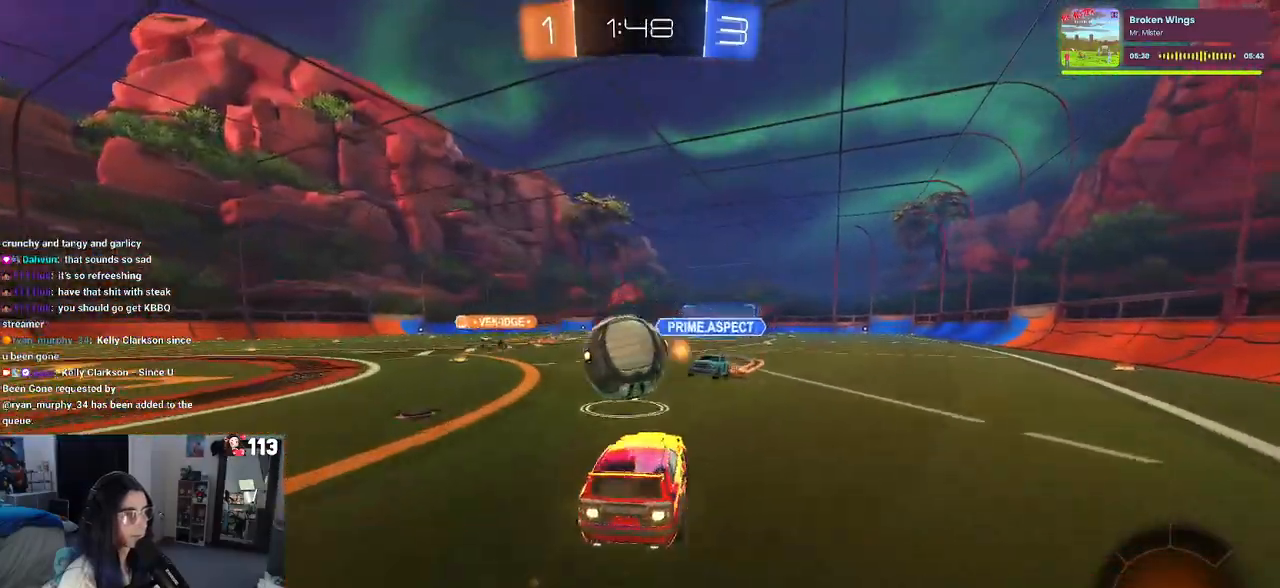
{"dt_ms": 500, "buttons": ["SQUARE", "R1"], "left_stick": "down-left", "right_stick": "center", "events": [[17, "CROSS", "up"], [67, "CROSS", "down"], [117, "SQUARE", "down"], [133, "left_stick", "down-left"], [167, "CROSS", "up"]]}
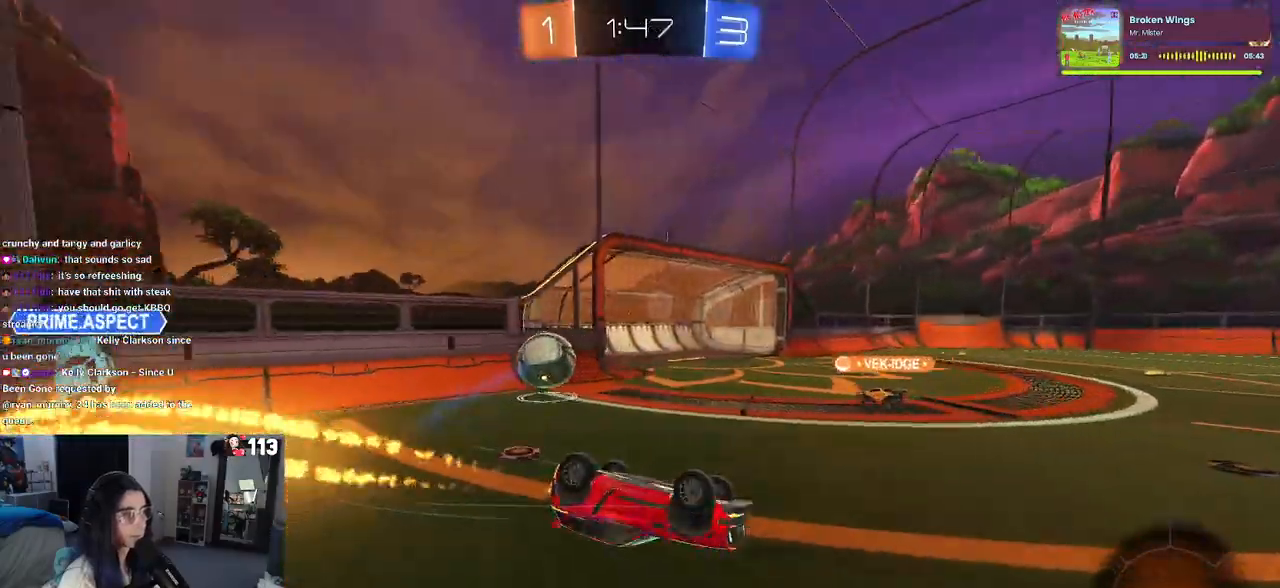
{"dt_ms": 500, "buttons": [], "left_stick": "left", "right_stick": "center", "events": [[183, "R1", "up"], [183, "SQUARE", "up"], [267, "left_stick", "center"], [483, "left_stick", "left"]]}
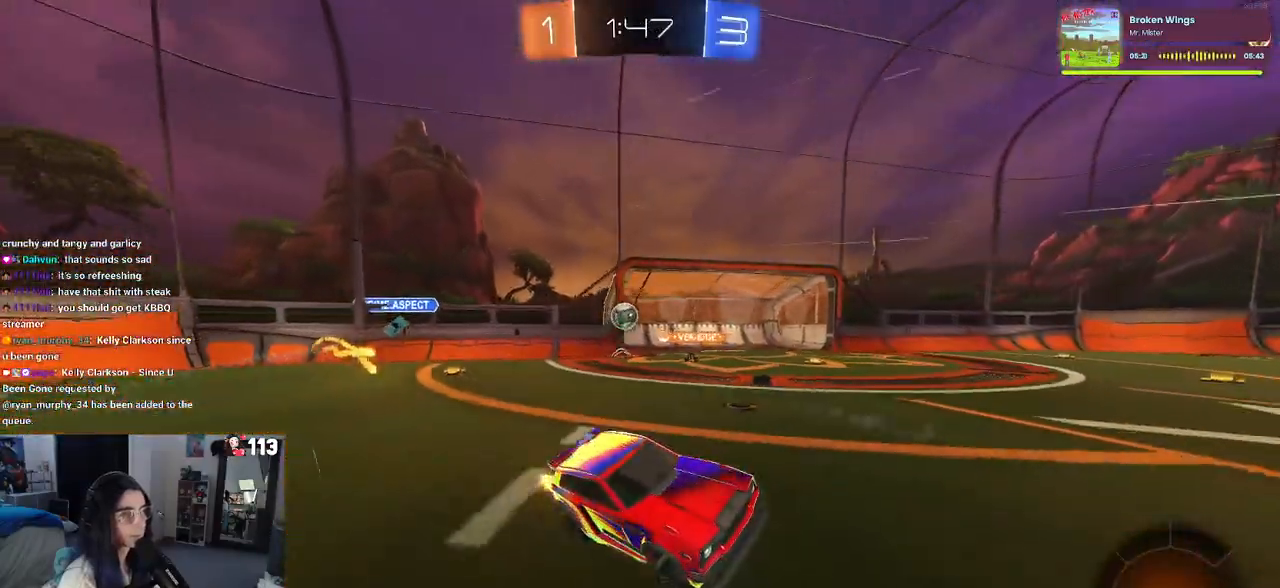
{"dt_ms": 500, "buttons": [], "left_stick": "left", "right_stick": "center", "events": []}
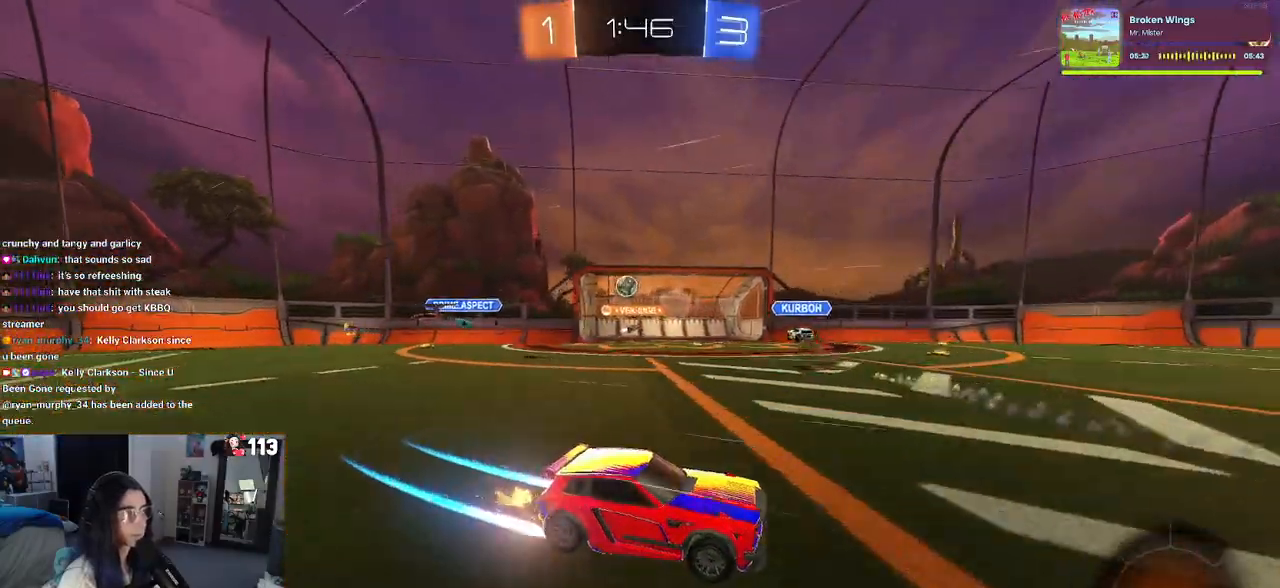
{"dt_ms": 500, "buttons": [], "left_stick": "left", "right_stick": "center", "events": []}